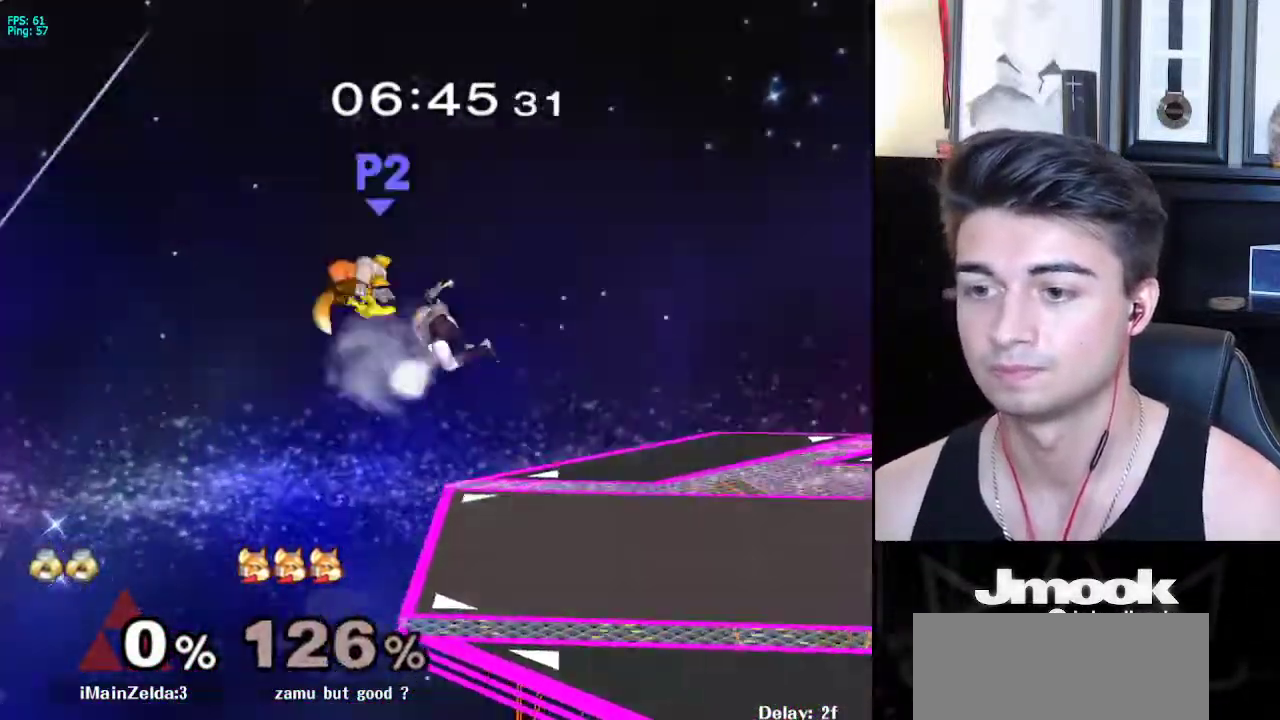
Gameplay with a controller (Nintendo layout); each line is a JSON object with the inputs held at the frame after it. "events" lists button and stick changes between this image and that frame as [ms after this image, input, new state], when the widget could be followed in between. Not read: L3 R3 START.
{"buttons": ["B"], "left_stick": "center", "right_stick": "center", "events": [[217, "A", "up"], [250, "left_stick", "center"], [317, "left_stick", "down"], [417, "left_stick", "center"], [450, "B", "down"]]}
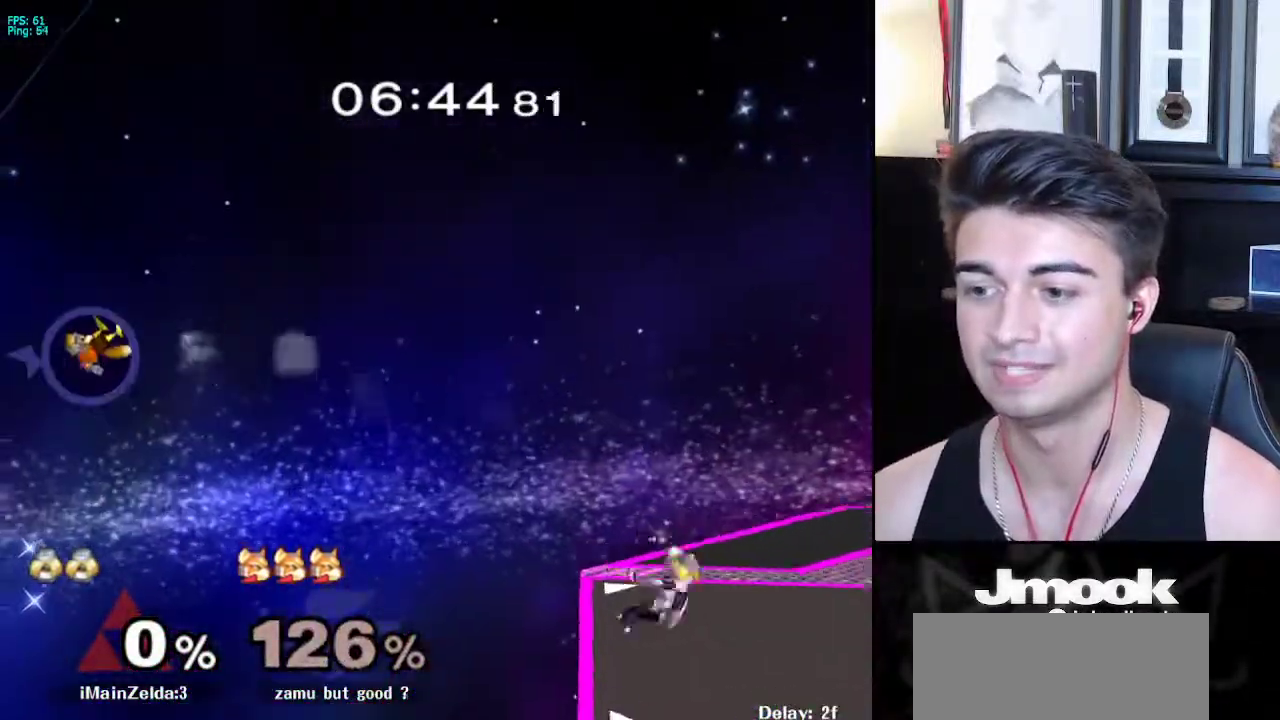
{"buttons": ["B"], "left_stick": "center", "right_stick": "center", "events": []}
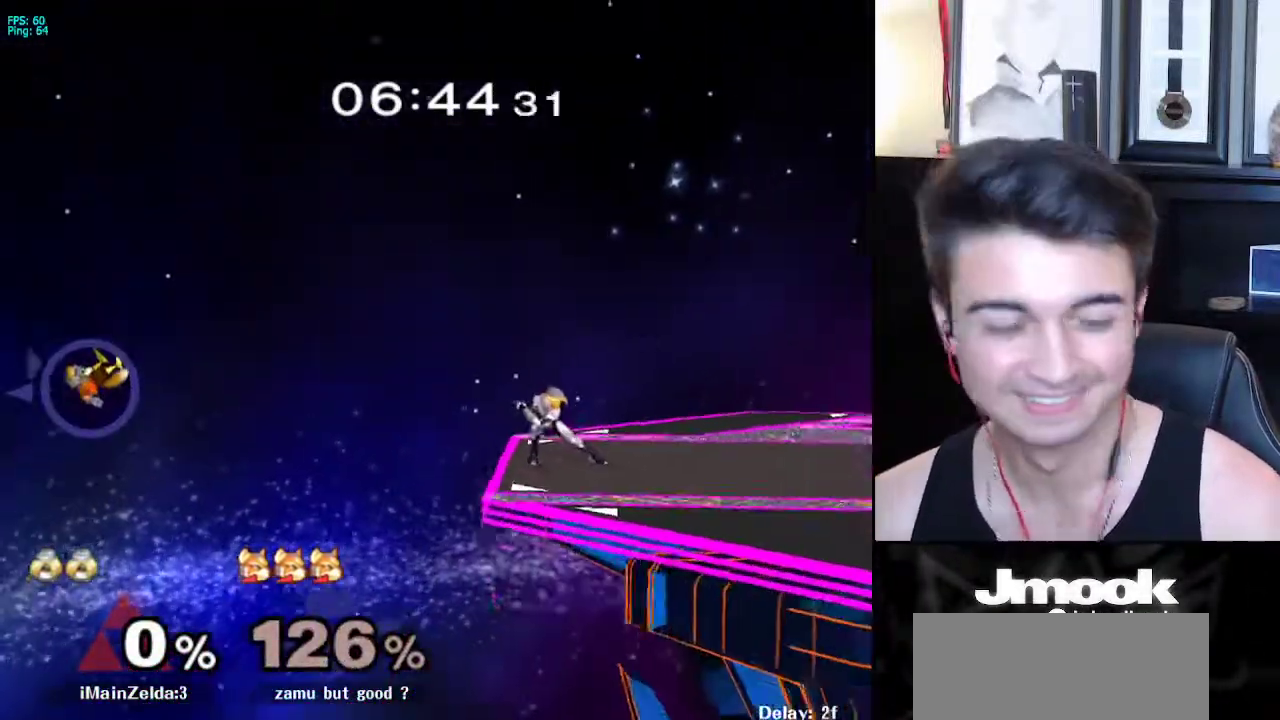
{"buttons": ["B"], "left_stick": "center", "right_stick": "center", "events": []}
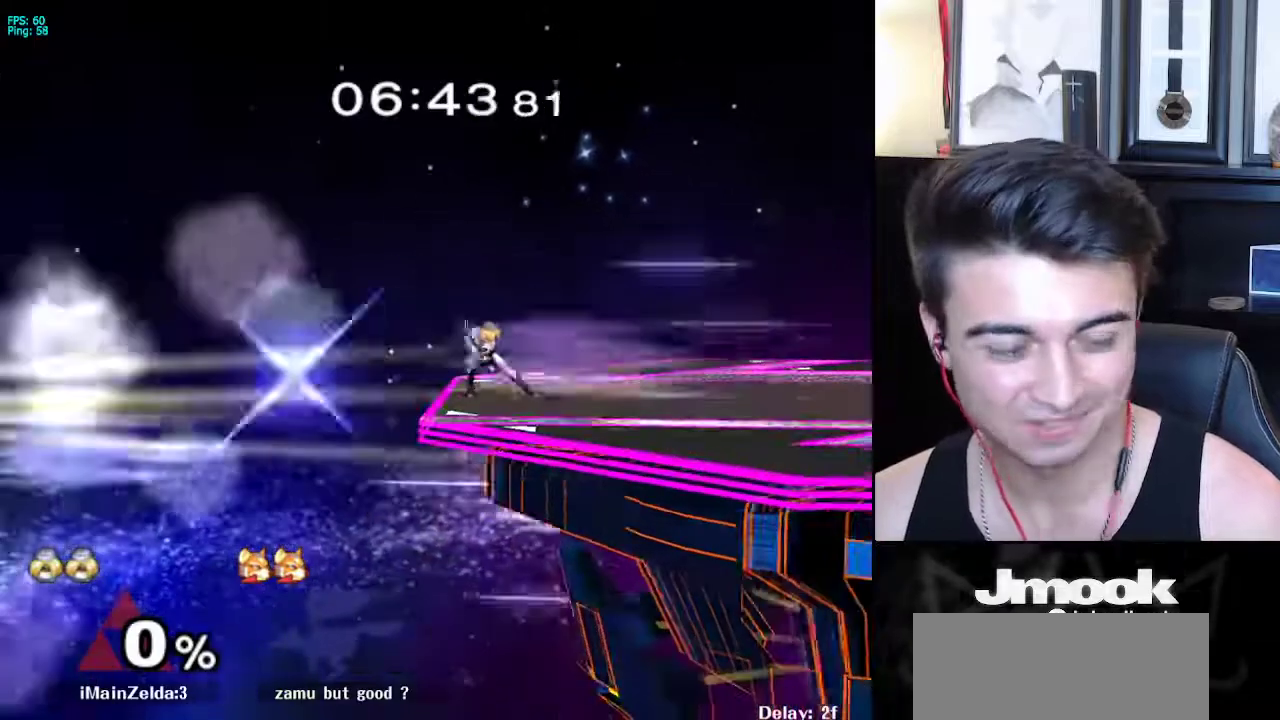
{"buttons": ["B"], "left_stick": "center", "right_stick": "center", "events": []}
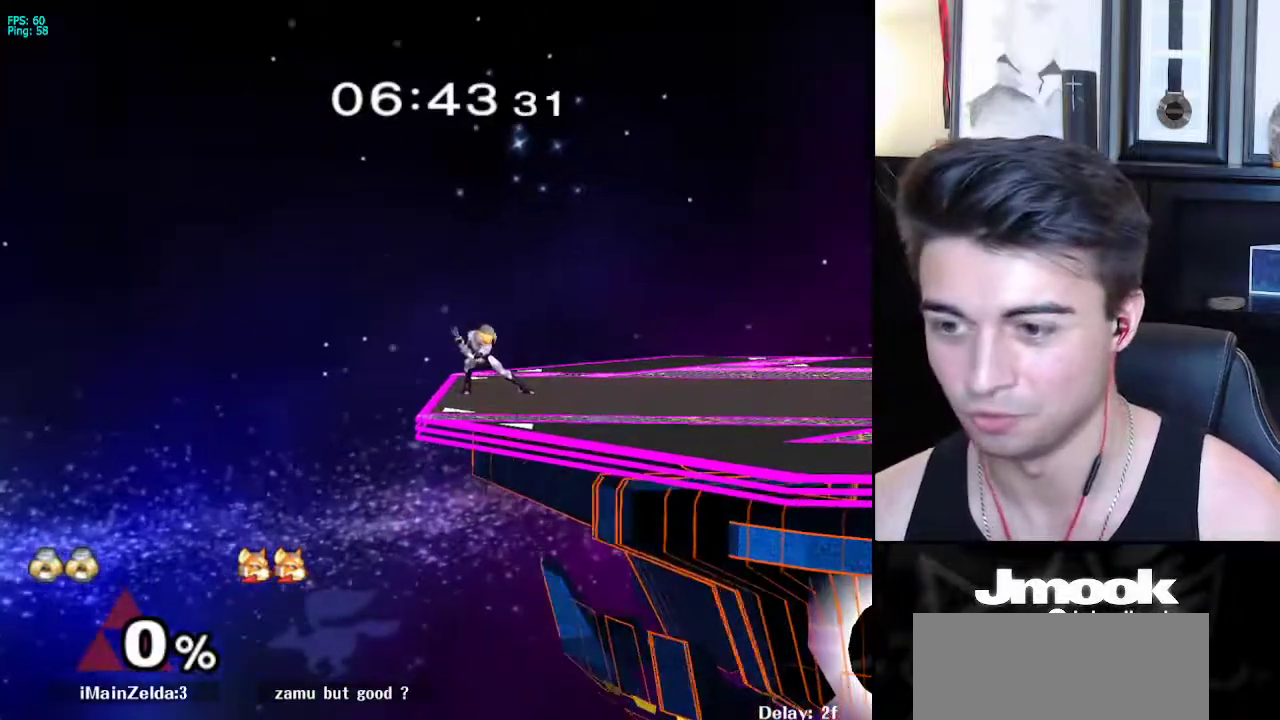
{"buttons": ["R1"], "left_stick": "down-right", "right_stick": "center", "events": [[167, "Z", "down"], [233, "Z", "up"], [283, "left_stick", "down-right"], [317, "B", "up"], [350, "X", "down"], [400, "R1", "down"], [450, "X", "up"]]}
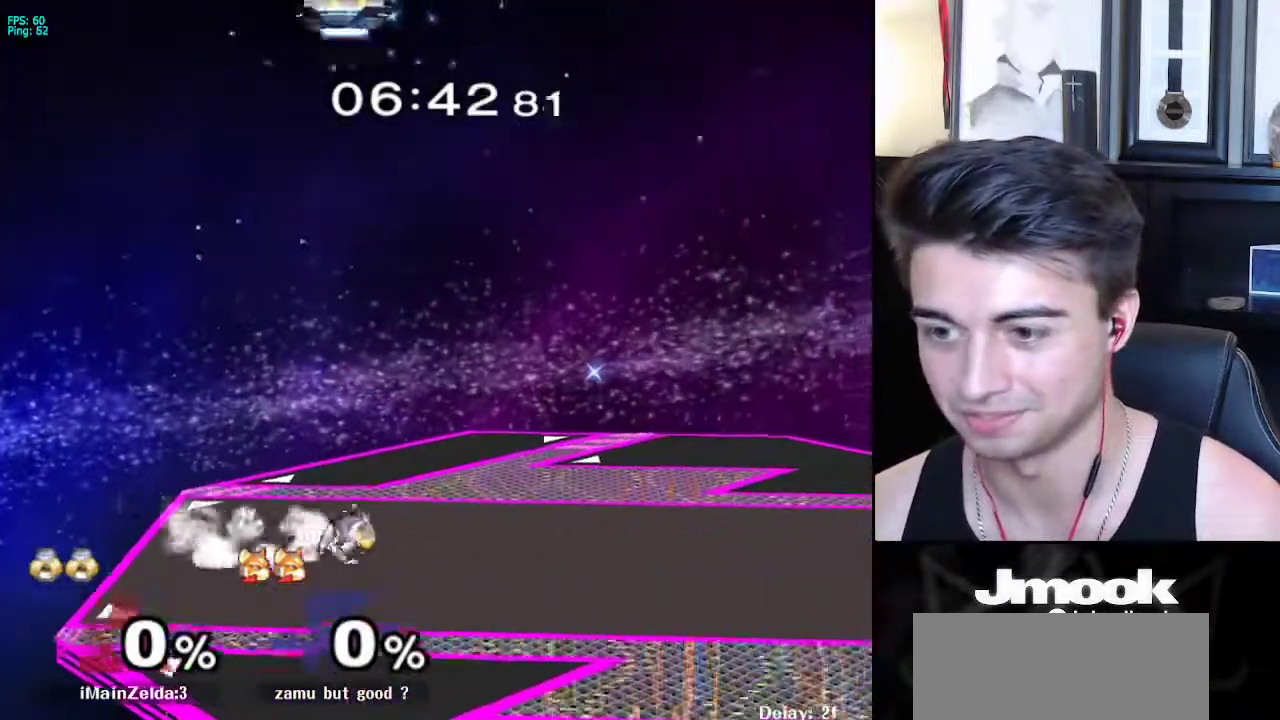
{"buttons": [], "left_stick": "right", "right_stick": "center", "events": [[17, "R1", "up"], [50, "left_stick", "right"], [167, "left_stick", "left"], [233, "X", "down"], [267, "left_stick", "down"], [283, "R1", "down"], [317, "X", "up"], [333, "left_stick", "center"], [400, "R1", "up"], [450, "left_stick", "right"]]}
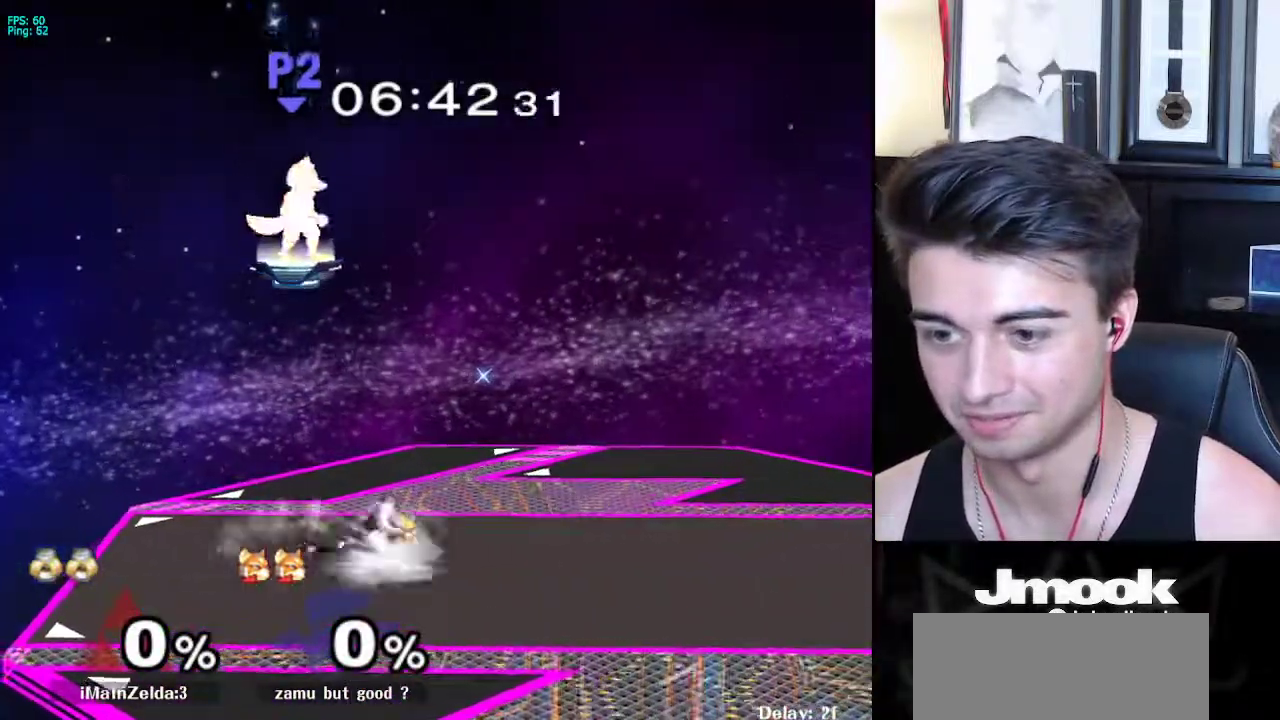
{"buttons": [], "left_stick": "left", "right_stick": "center", "events": [[133, "X", "down"], [183, "R1", "down"], [217, "X", "up"], [283, "left_stick", "center"], [317, "R1", "up"], [333, "left_stick", "down-right"], [400, "left_stick", "left"]]}
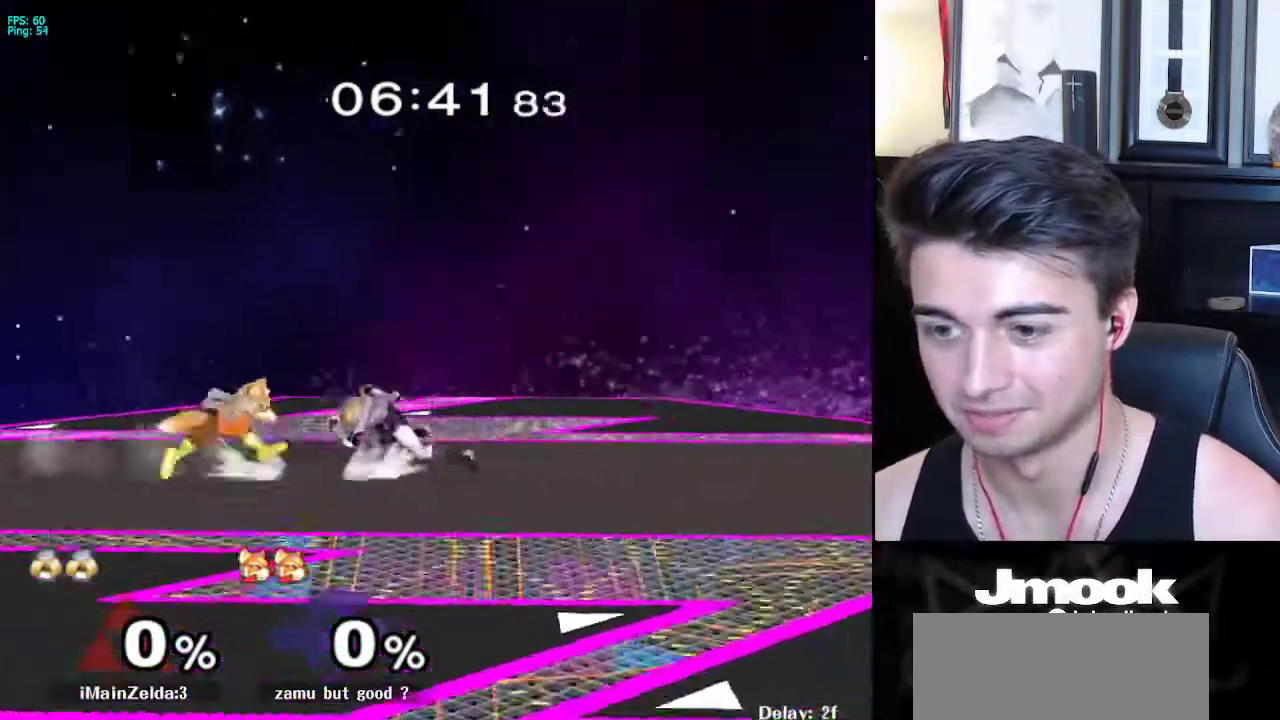
{"buttons": [], "left_stick": "left", "right_stick": "center", "events": []}
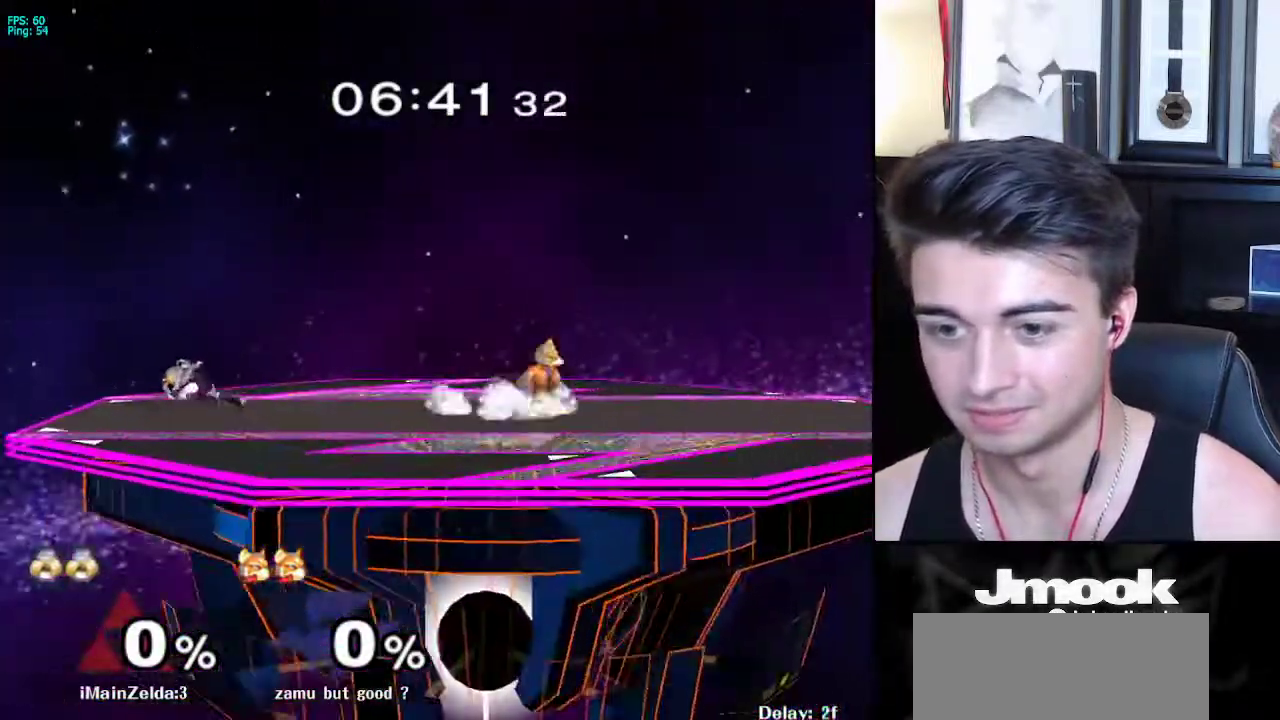
{"buttons": [], "left_stick": "right", "right_stick": "center", "events": [[100, "left_stick", "right"], [167, "left_stick", "center"], [433, "X", "down"], [450, "left_stick", "right"], [467, "X", "up"]]}
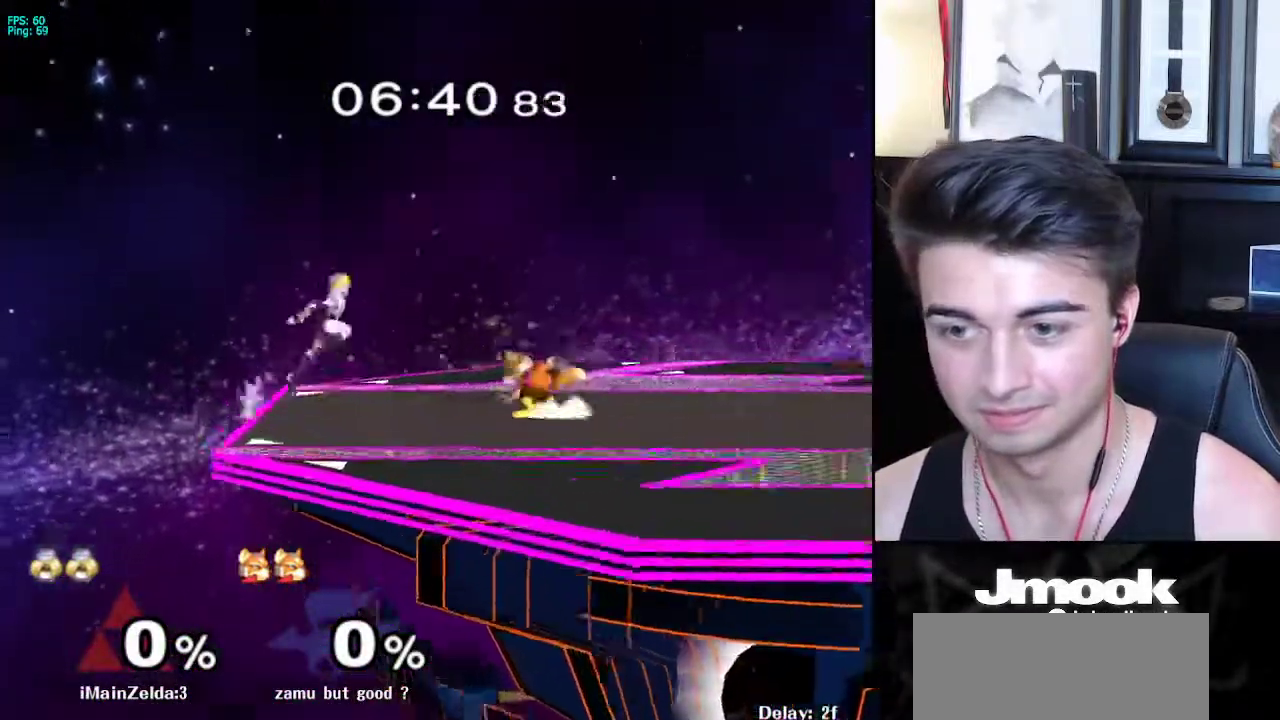
{"buttons": ["X"], "left_stick": "right", "right_stick": "center", "events": [[333, "left_stick", "down-right"], [400, "X", "down"], [433, "left_stick", "right"]]}
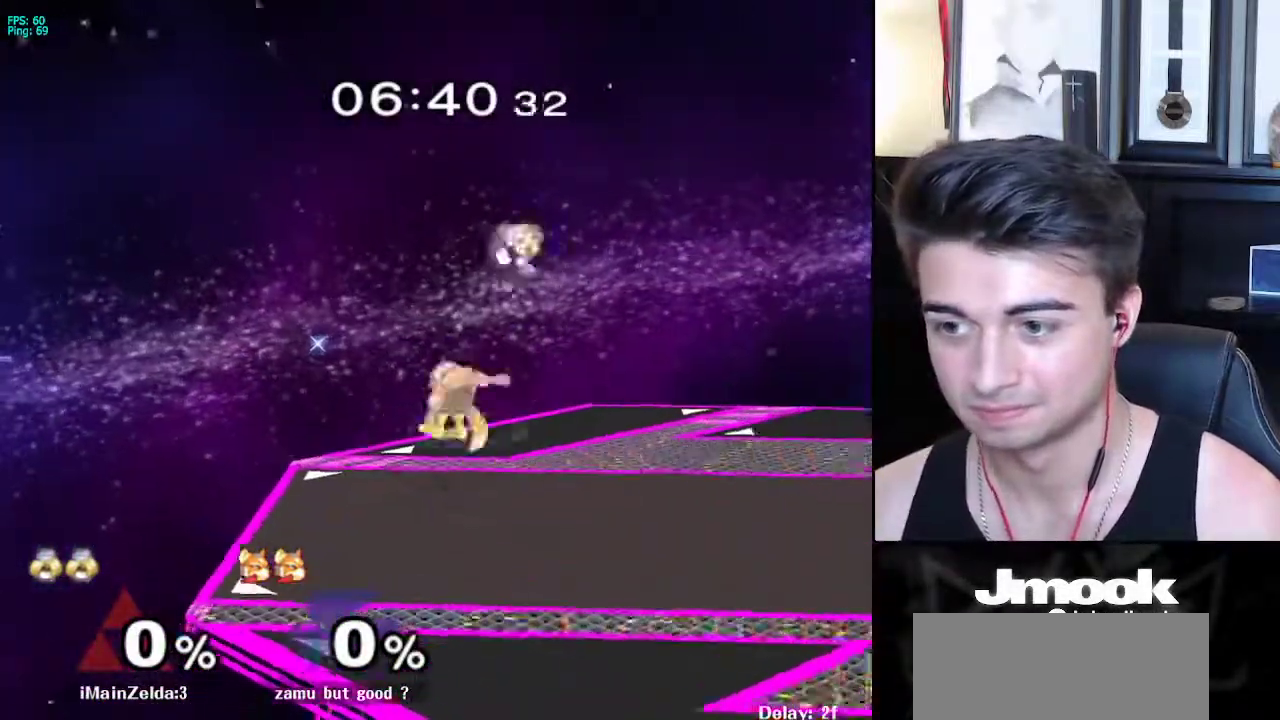
{"buttons": [], "left_stick": "center", "right_stick": "center", "events": [[67, "X", "up"], [283, "left_stick", "center"], [317, "B", "down"], [417, "B", "up"]]}
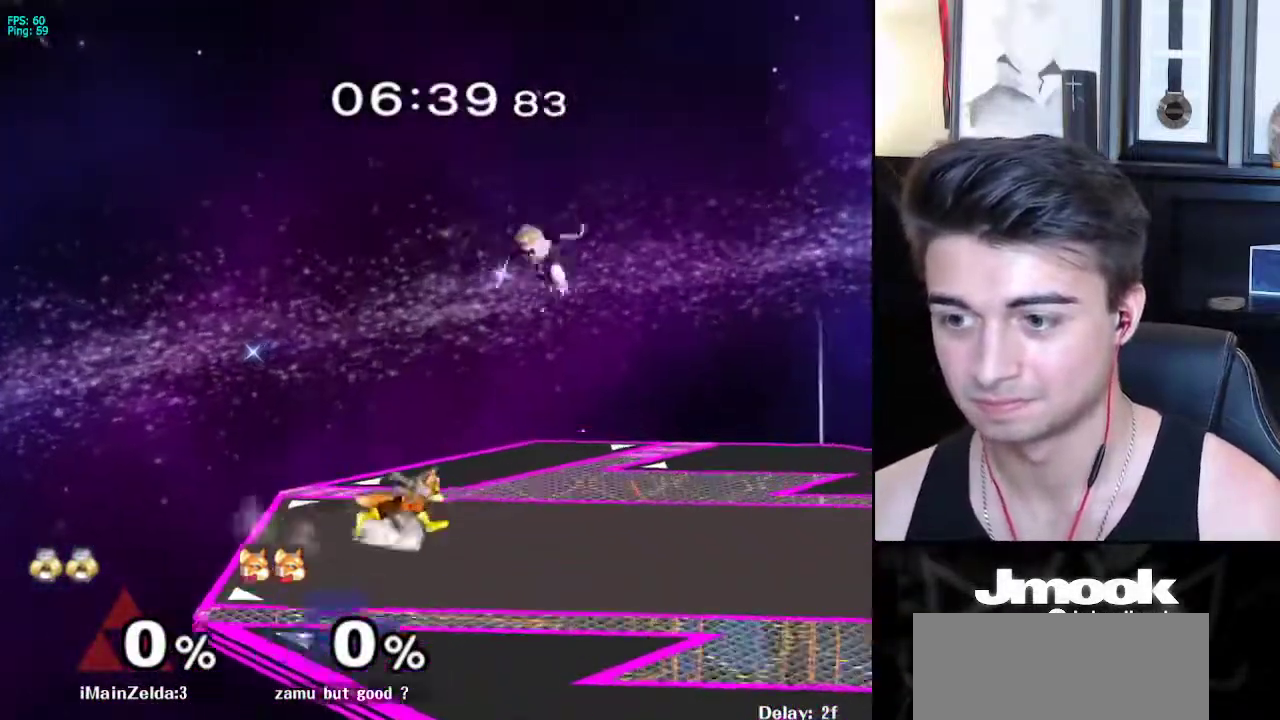
{"buttons": ["A"], "left_stick": "up", "right_stick": "center", "events": [[383, "left_stick", "up-right"], [467, "A", "down"], [483, "left_stick", "up"]]}
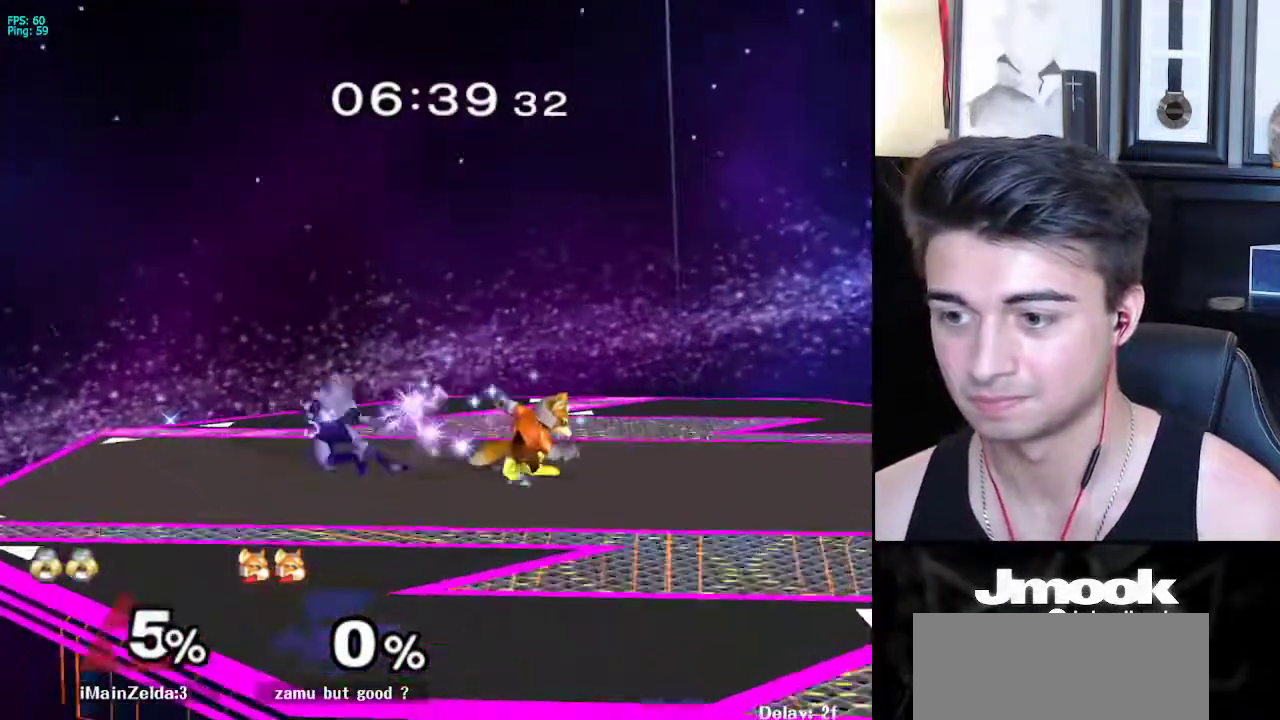
{"buttons": [], "left_stick": "down", "right_stick": "down", "events": [[50, "A", "up"], [217, "left_stick", "center"], [317, "left_stick", "down"], [333, "R1", "down"], [350, "right_stick", "down"], [450, "R1", "up"]]}
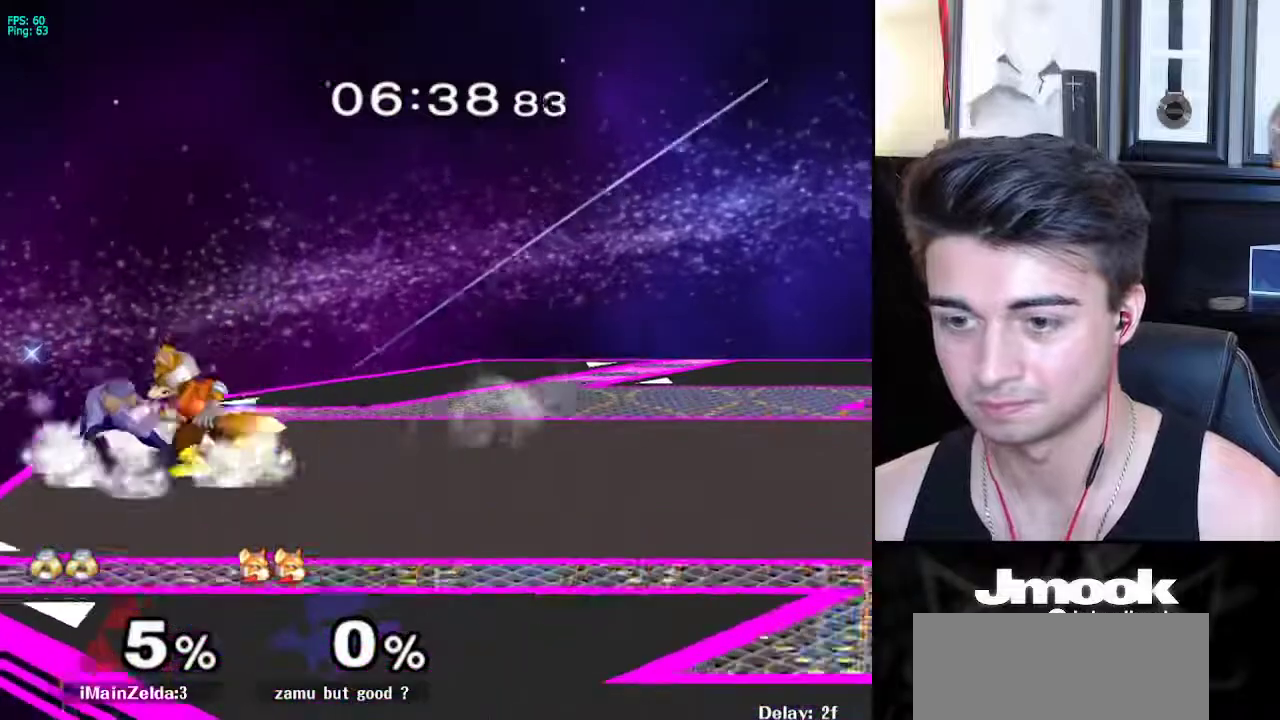
{"buttons": [], "left_stick": "right", "right_stick": "center", "events": [[17, "right_stick", "center"], [67, "left_stick", "center"], [117, "left_stick", "up"], [250, "A", "down"], [350, "A", "up"], [417, "left_stick", "down-right"], [483, "left_stick", "right"]]}
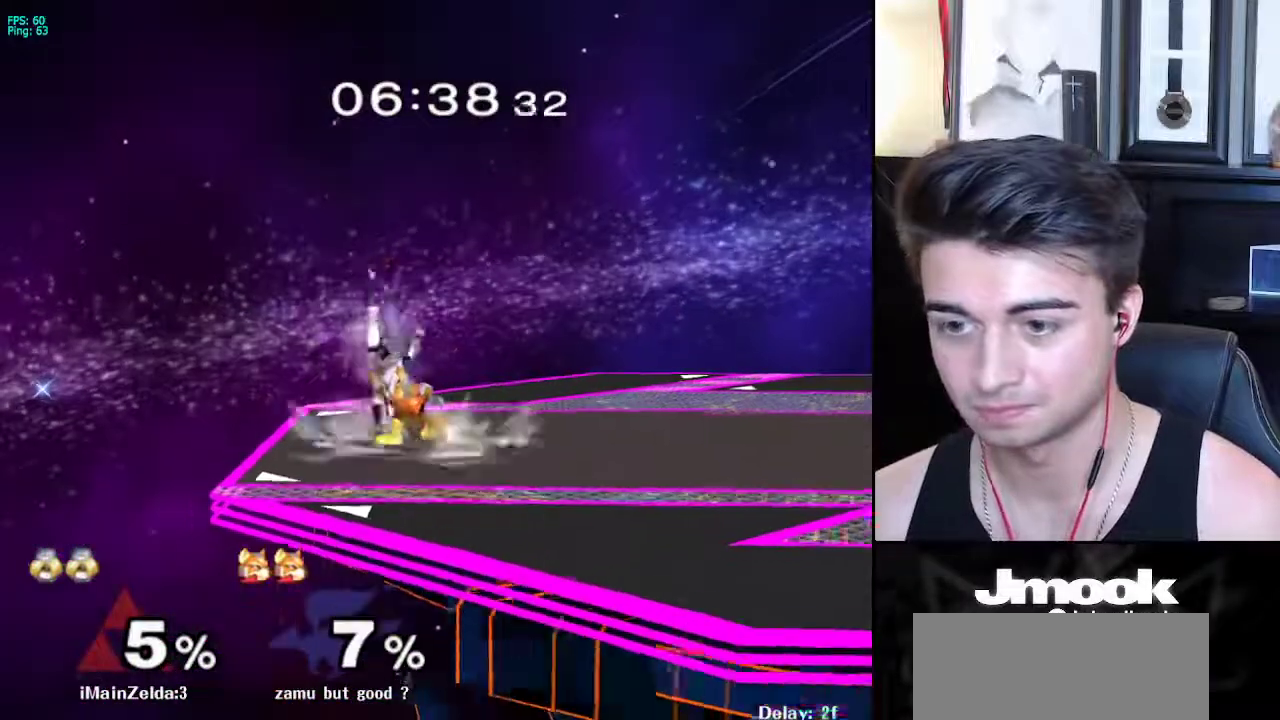
{"buttons": [], "left_stick": "left", "right_stick": "center", "events": [[283, "left_stick", "center"], [317, "Z", "down"], [450, "left_stick", "left"], [467, "Z", "up"]]}
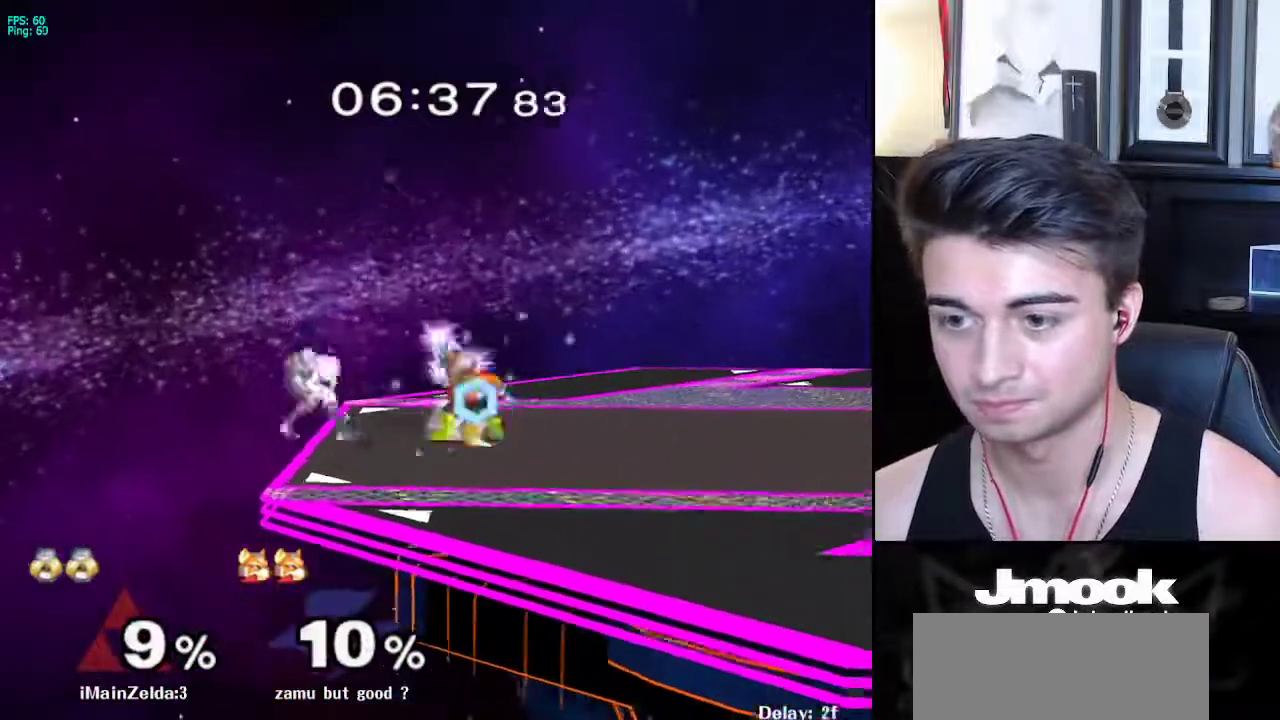
{"buttons": [], "left_stick": "center", "right_stick": "center", "events": [[33, "left_stick", "down"], [167, "left_stick", "center"]]}
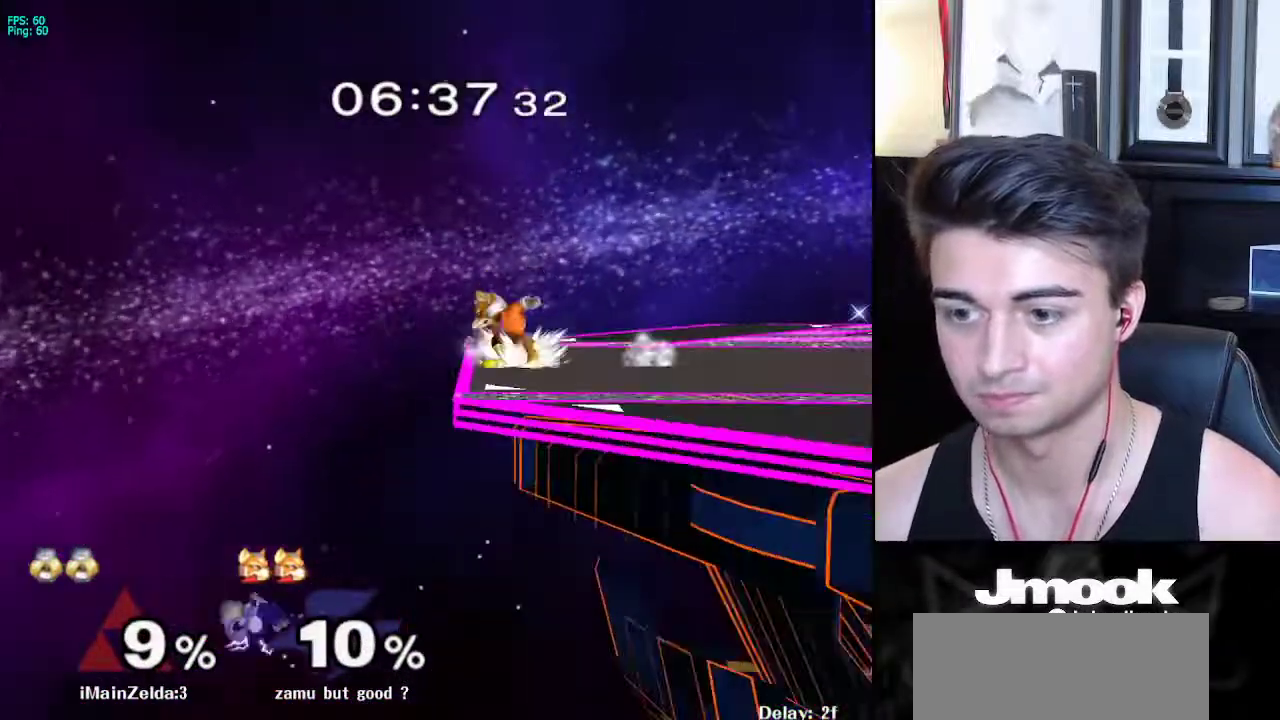
{"buttons": [], "left_stick": "up-right", "right_stick": "center", "events": [[33, "X", "down"], [33, "left_stick", "up-right"], [117, "X", "up"]]}
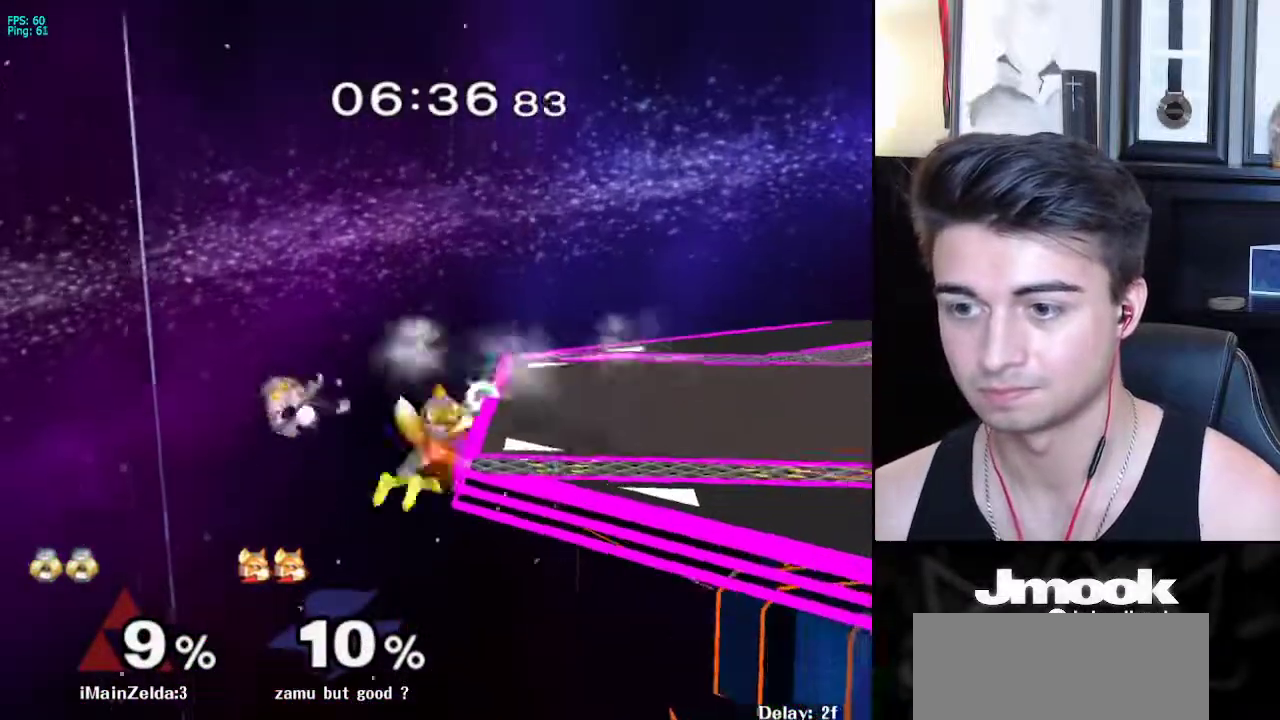
{"buttons": ["B"], "left_stick": "up-right", "right_stick": "center", "events": [[200, "B", "down"]]}
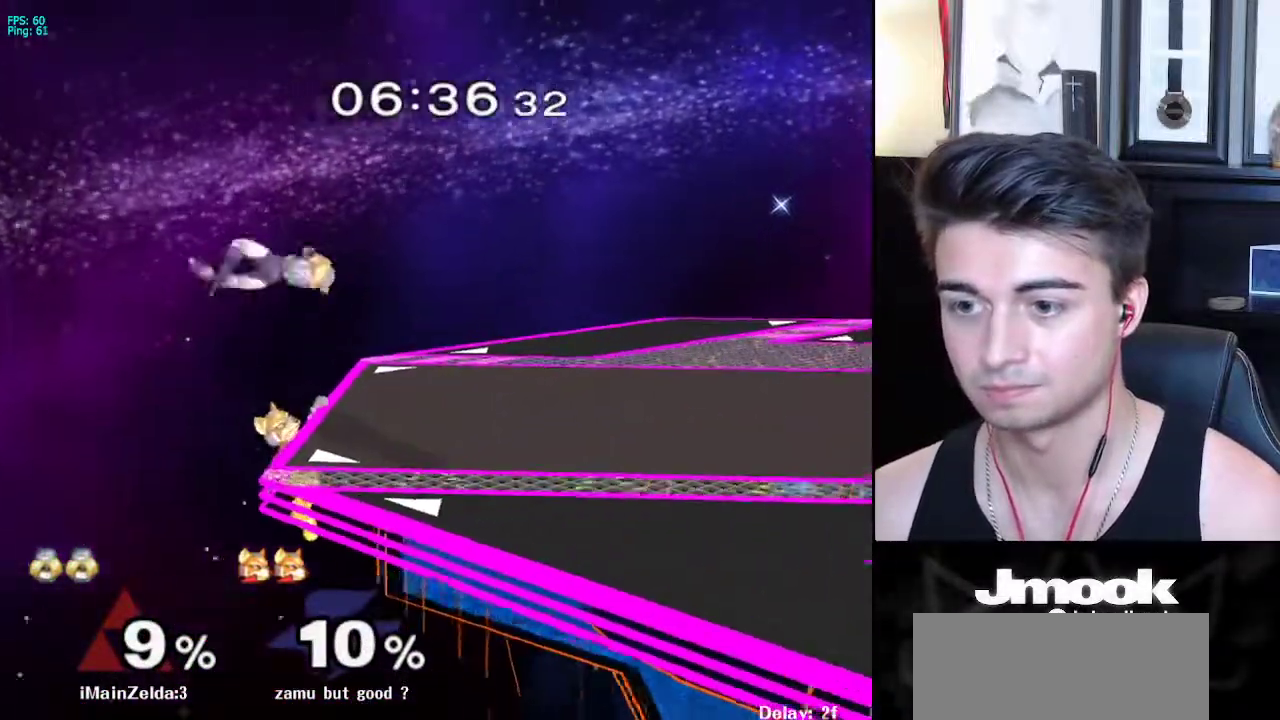
{"buttons": ["B"], "left_stick": "down", "right_stick": "center", "events": [[67, "left_stick", "down-right"], [117, "left_stick", "down"]]}
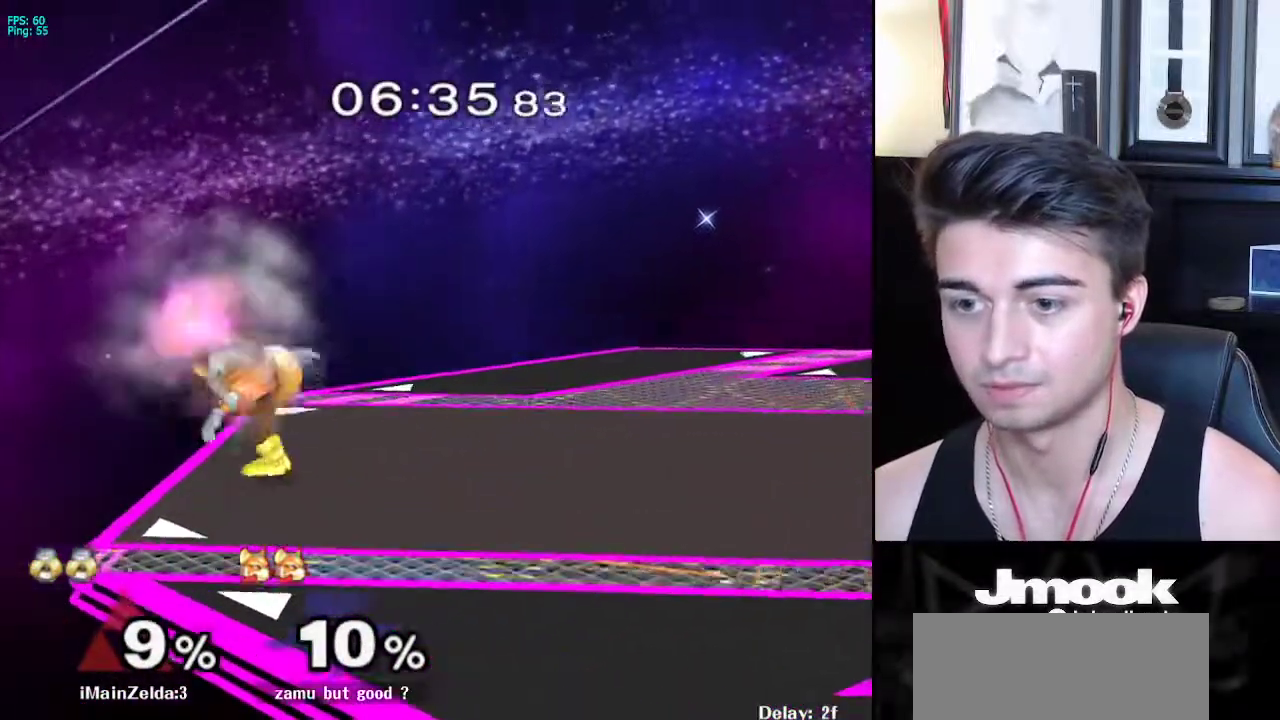
{"buttons": ["R1"], "left_stick": "down", "right_stick": "down", "events": [[100, "left_stick", "center"], [183, "B", "up"], [467, "right_stick", "down"], [483, "left_stick", "down"], [500, "R1", "down"]]}
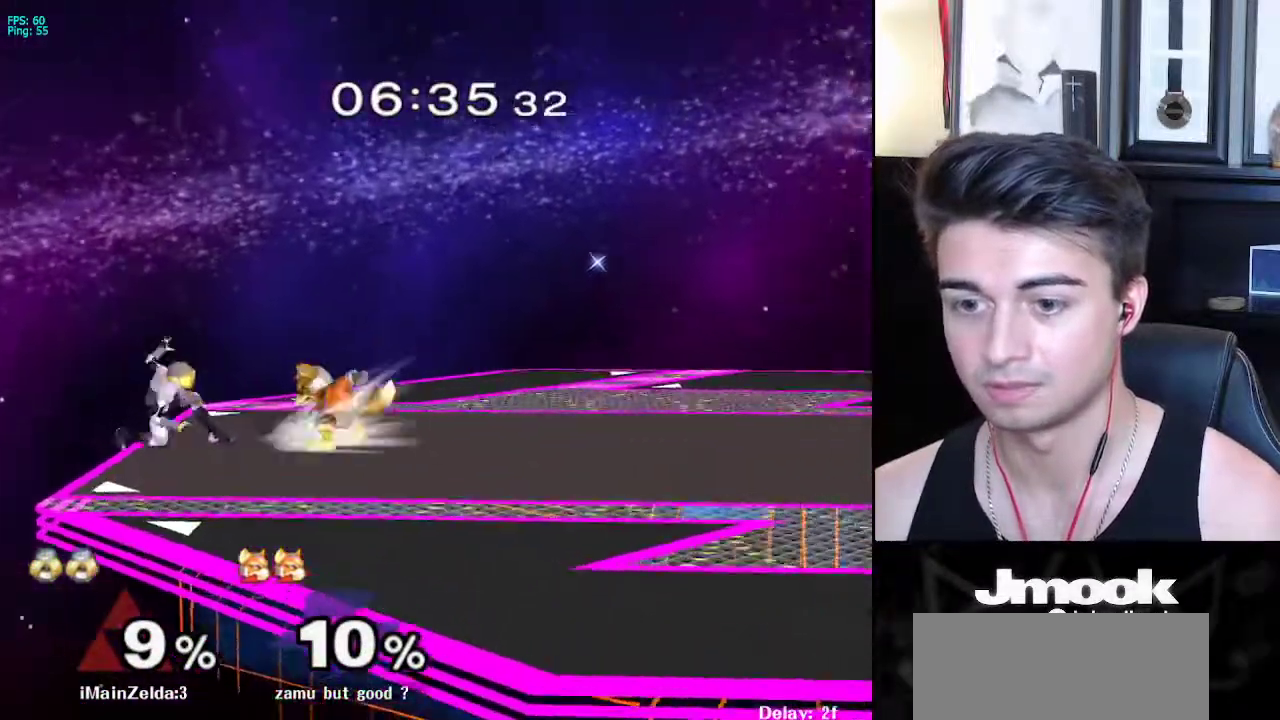
{"buttons": [], "left_stick": "up", "right_stick": "center", "events": [[400, "R1", "up"], [450, "right_stick", "center"], [500, "left_stick", "up"]]}
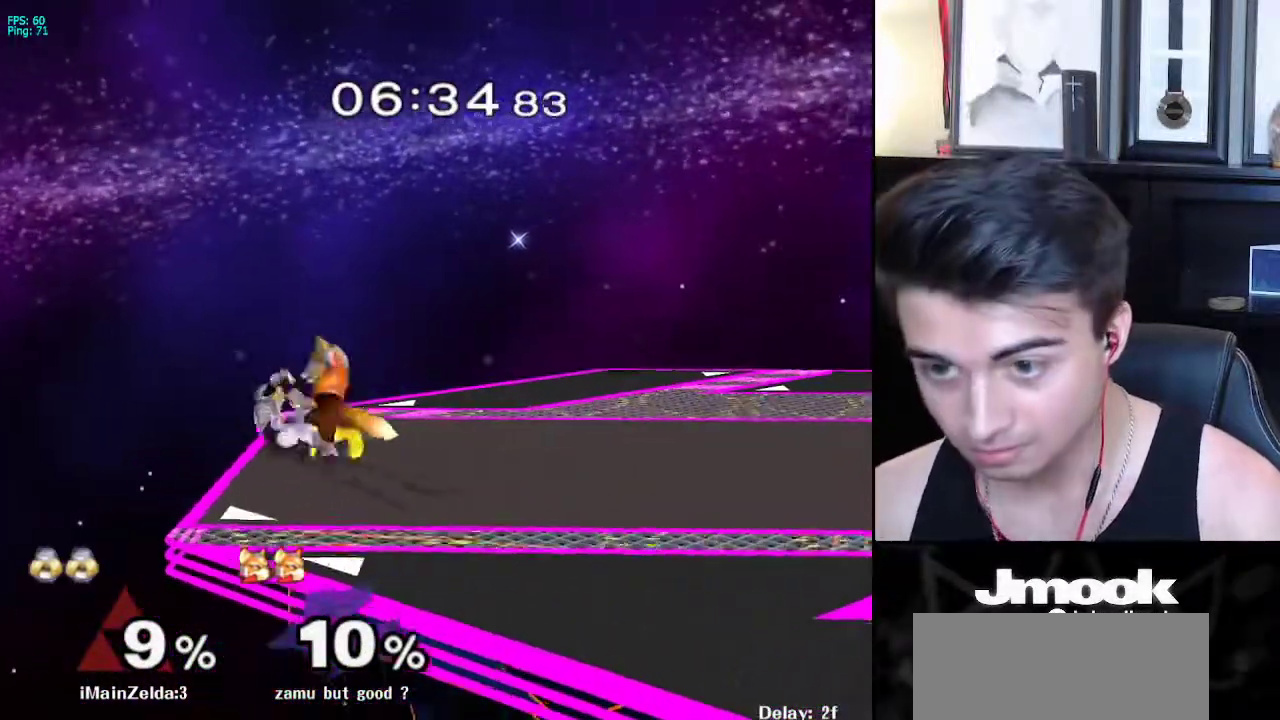
{"buttons": [], "left_stick": "center", "right_stick": "center", "events": [[317, "left_stick", "right"], [433, "left_stick", "center"]]}
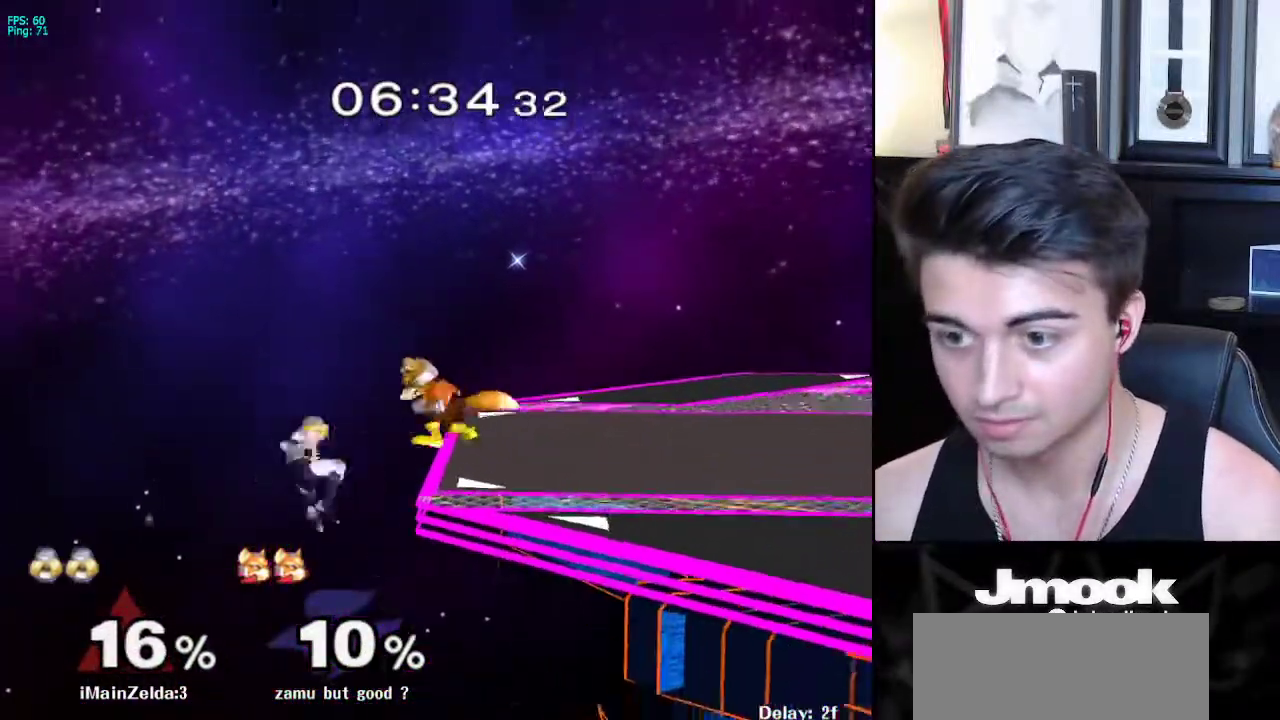
{"buttons": ["X"], "left_stick": "up", "right_stick": "center", "events": [[367, "left_stick", "up-right"], [433, "X", "down"], [500, "left_stick", "up"]]}
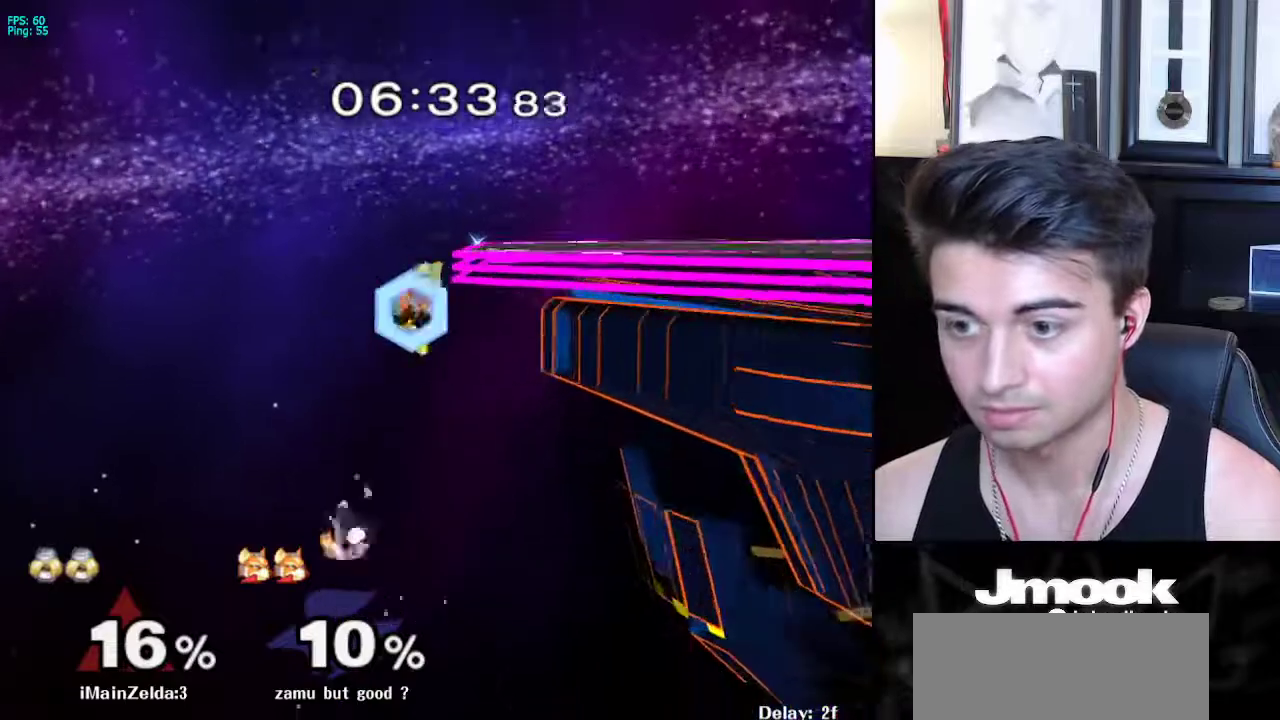
{"buttons": [], "left_stick": "up-right", "right_stick": "center", "events": [[17, "X", "up"], [67, "B", "down"], [217, "left_stick", "up-right"], [433, "B", "up"]]}
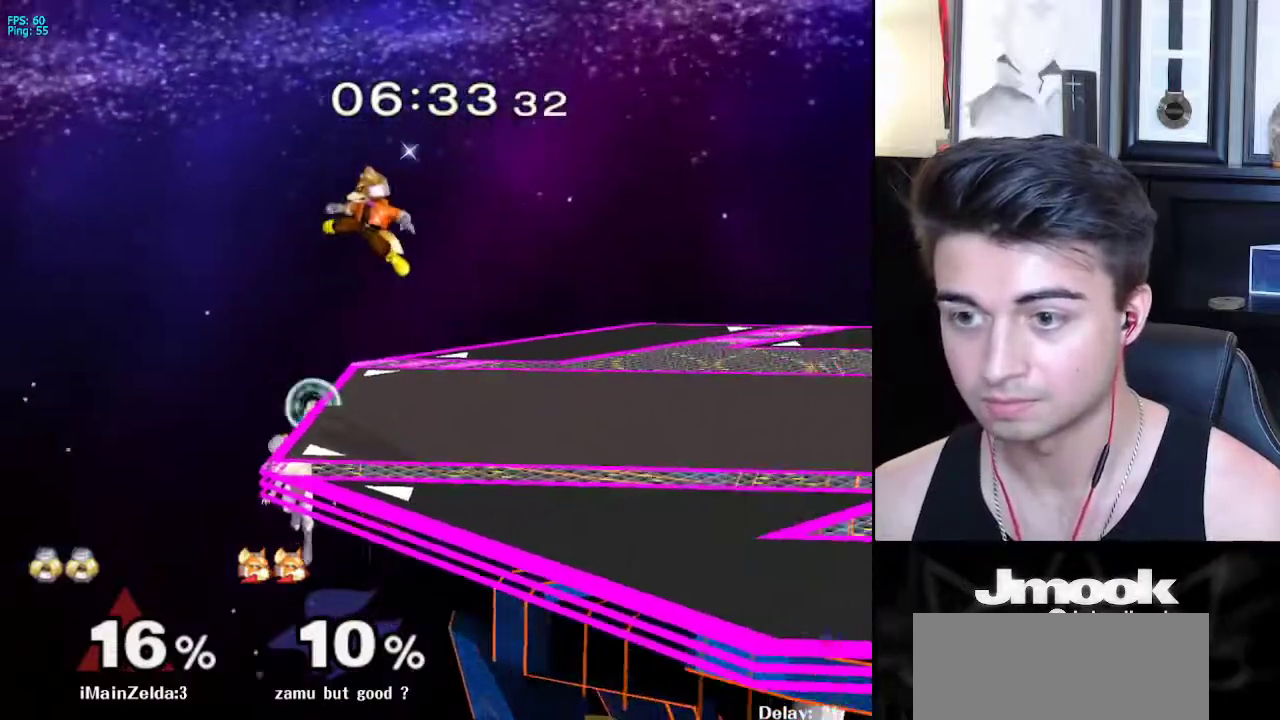
{"buttons": [], "left_stick": "center", "right_stick": "center", "events": [[50, "left_stick", "center"], [100, "left_stick", "down"], [167, "X", "down"], [183, "left_stick", "right"], [267, "X", "up"], [400, "left_stick", "center"]]}
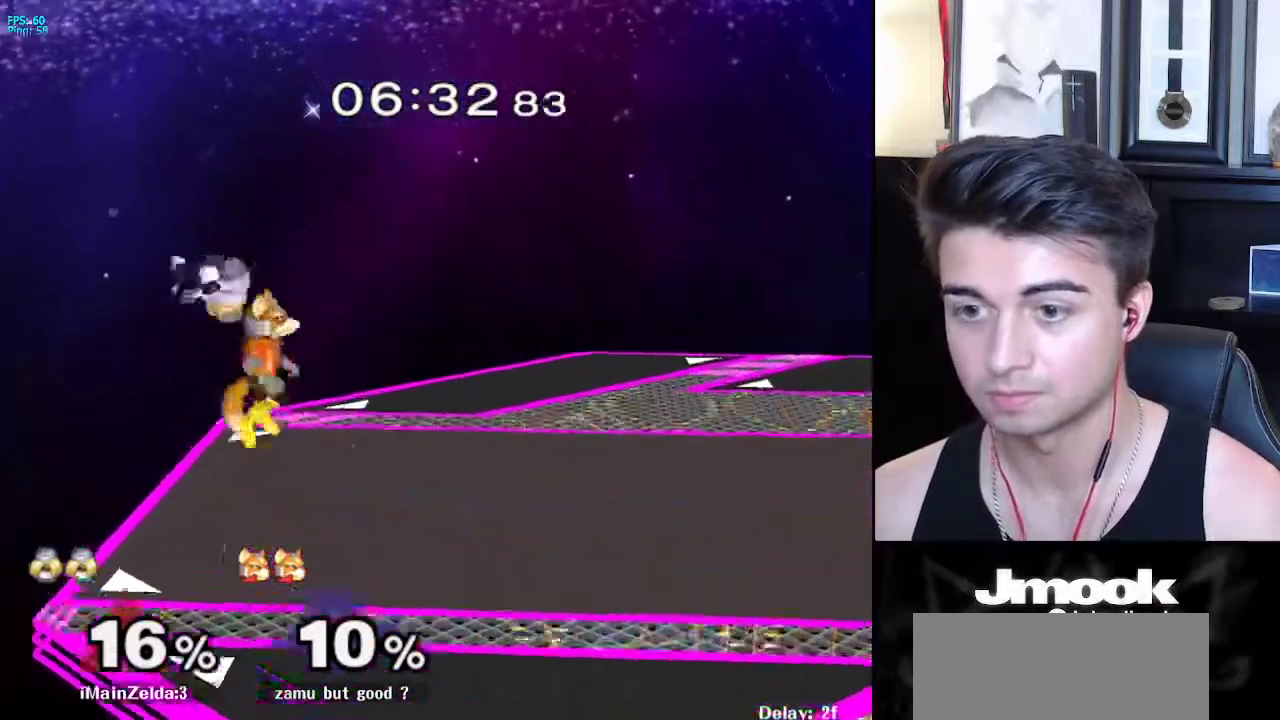
{"buttons": ["L1"], "left_stick": "right", "right_stick": "center", "events": [[17, "right_stick", "right"], [100, "left_stick", "down"], [167, "L1", "down"], [200, "left_stick", "right"], [200, "right_stick", "center"]]}
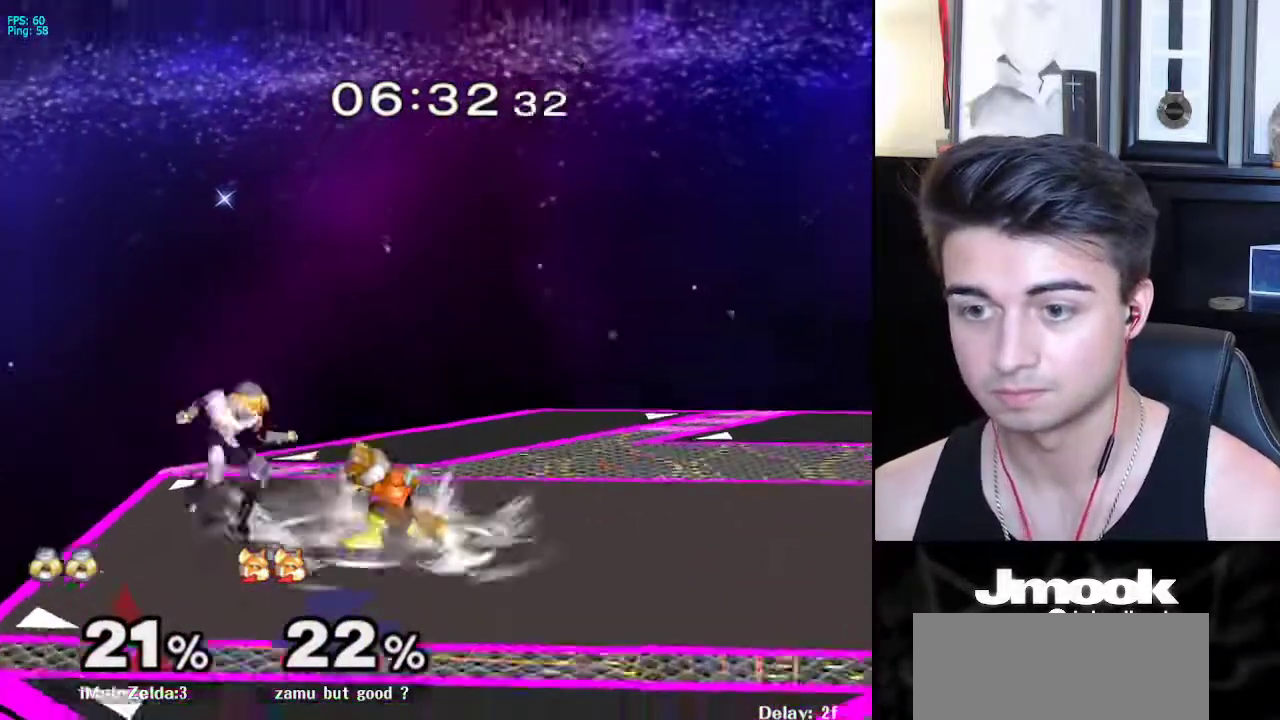
{"buttons": ["L1"], "left_stick": "down-right", "right_stick": "center", "events": [[67, "left_stick", "center"], [283, "X", "down"], [300, "left_stick", "down-right"], [333, "R1", "down"], [383, "X", "up"], [450, "R1", "up"]]}
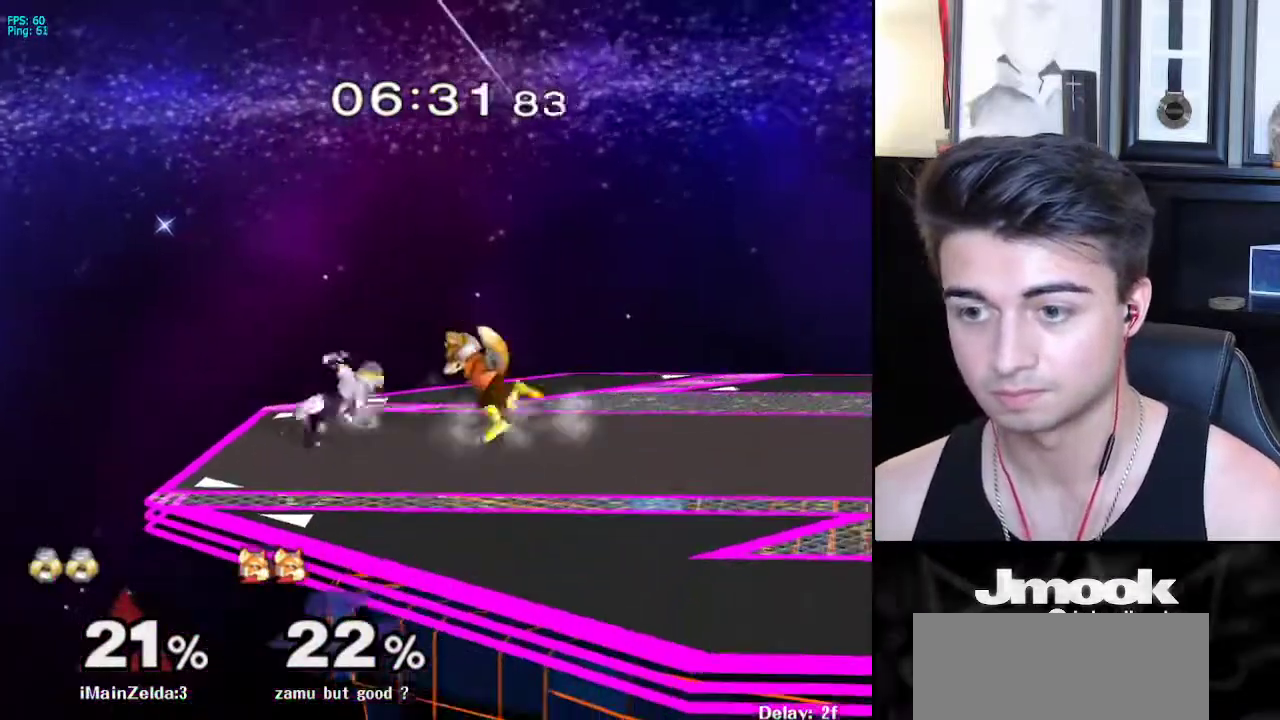
{"buttons": ["L1", "Z"], "left_stick": "center", "right_stick": "center", "events": [[267, "Z", "down"], [333, "Z", "up"], [433, "left_stick", "center"], [500, "Z", "down"]]}
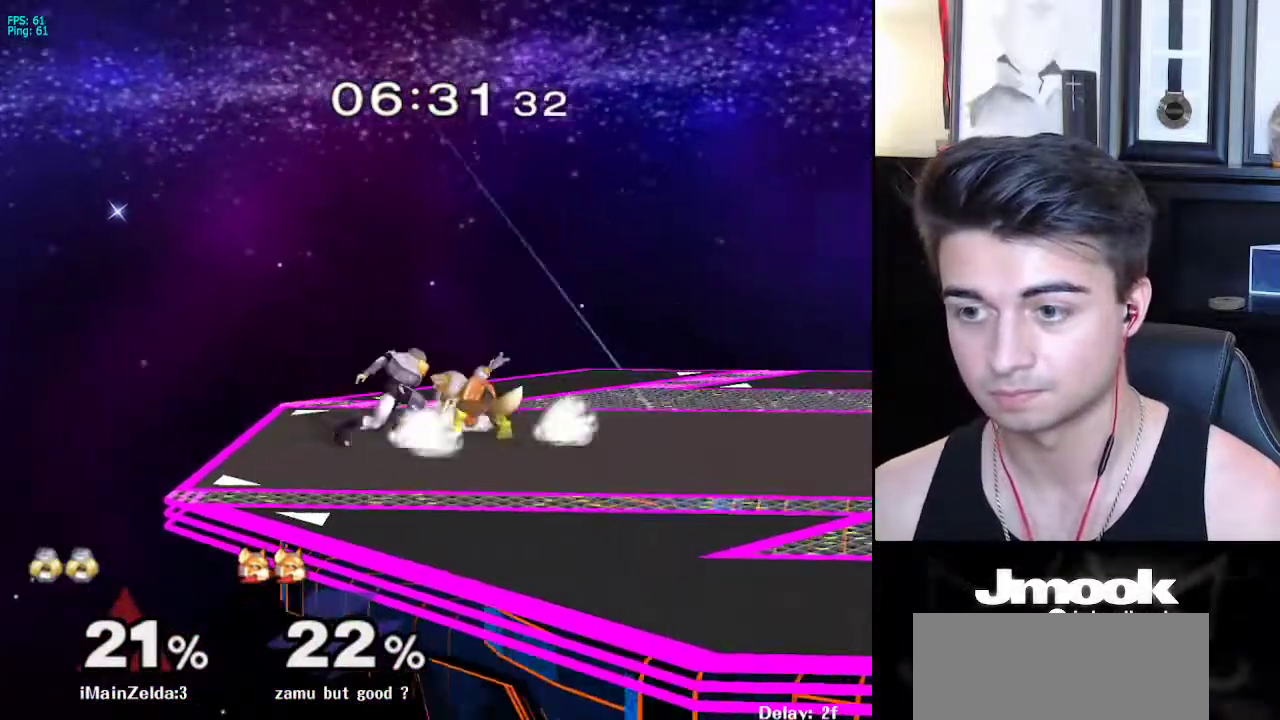
{"buttons": ["L1"], "left_stick": "center", "right_stick": "center", "events": [[17, "Z", "up"]]}
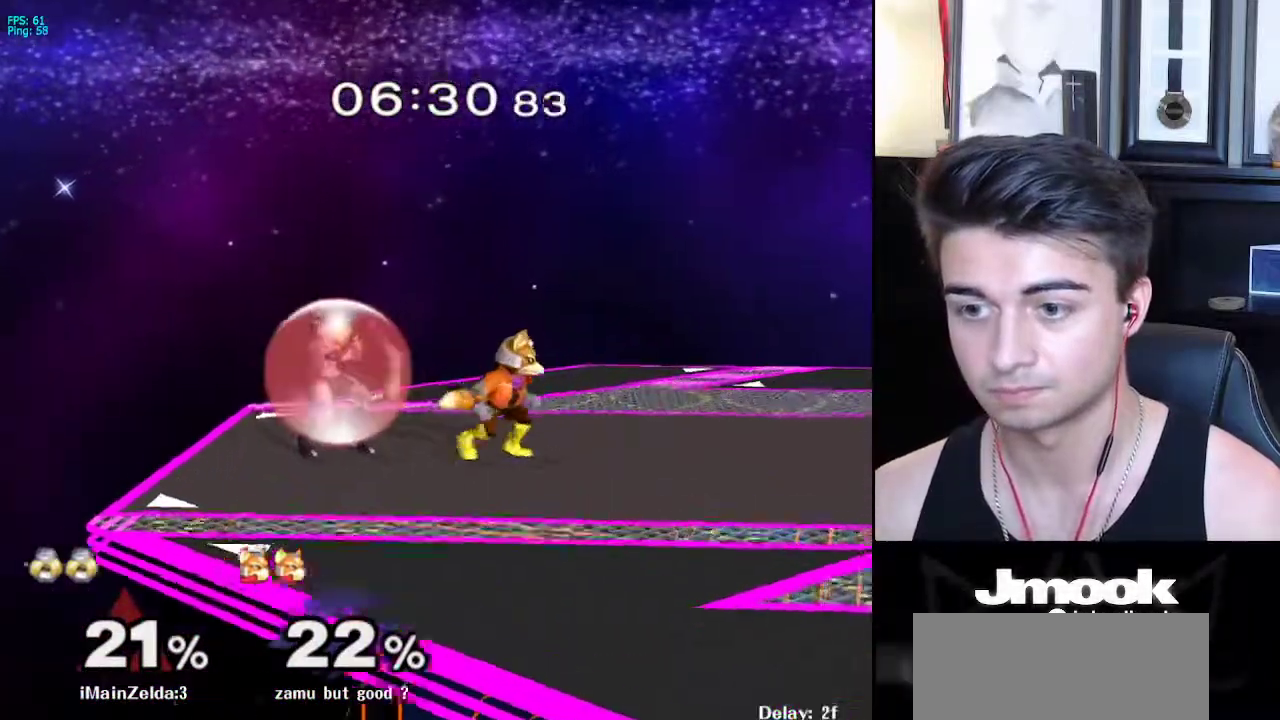
{"buttons": [], "left_stick": "center", "right_stick": "center", "events": [[117, "X", "down"], [150, "left_stick", "down-right"], [183, "R1", "down"], [200, "X", "up"], [233, "L1", "up"], [250, "R1", "up"], [267, "left_stick", "right"], [467, "left_stick", "center"]]}
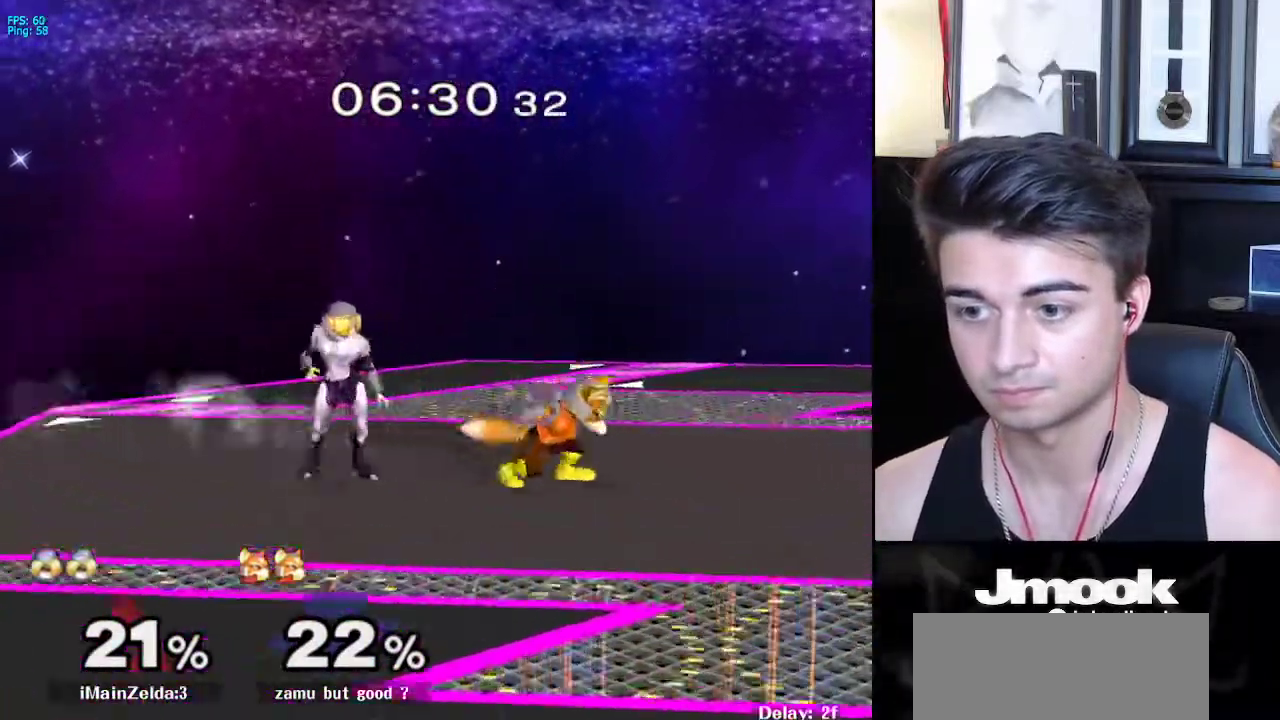
{"buttons": [], "left_stick": "center", "right_stick": "center", "events": [[117, "A", "down"], [150, "A", "up"], [400, "left_stick", "left"], [467, "left_stick", "center"]]}